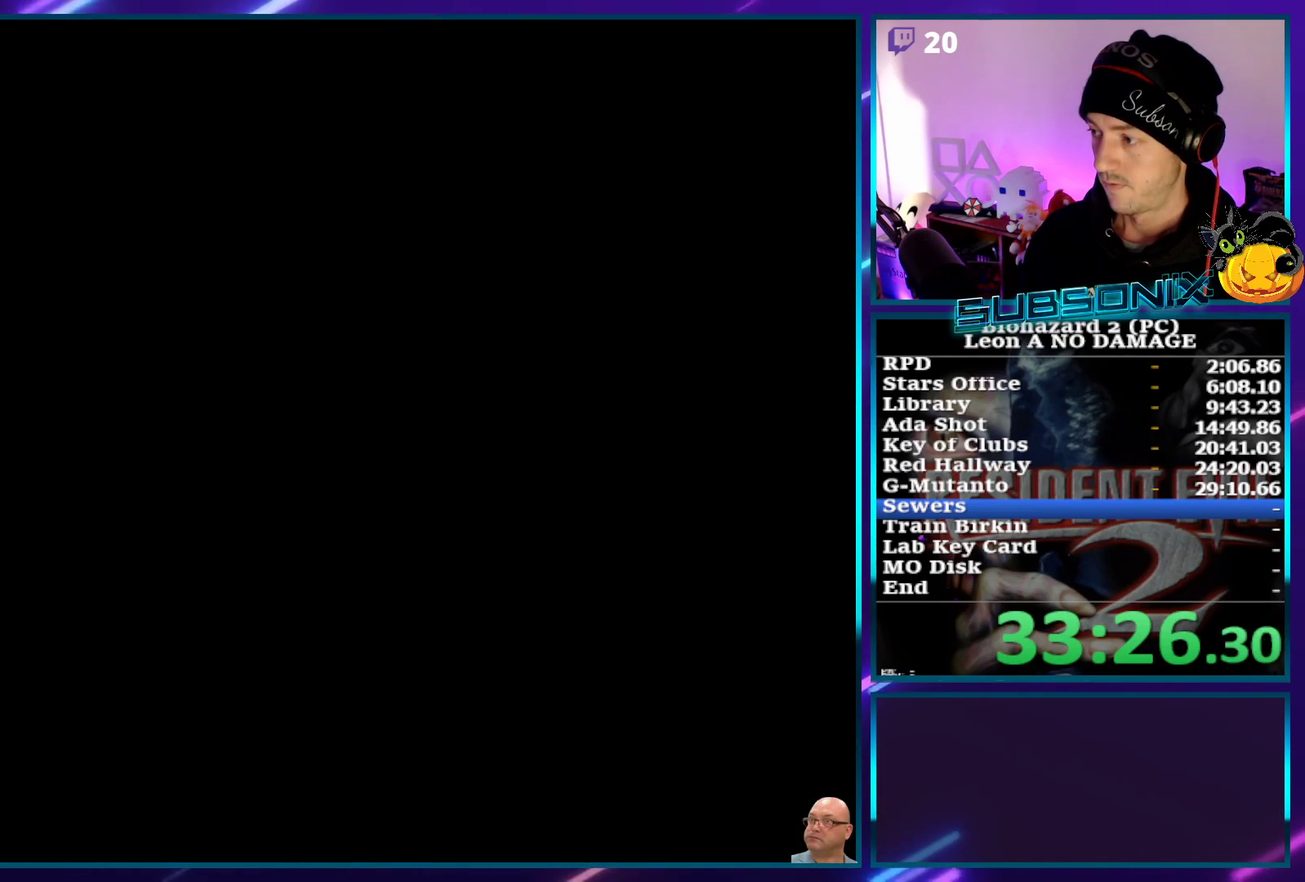
Gameplay with a controller (PlayStation layout); each line is a JSON object with the inputs held at the frame after it. "events" lists button and stick changes between this image and that frame as [ms after this image, input, new state], when the widget could be followed in between. Not read: L3 R3 right_stick.
{"buttons": ["SQUARE", "DPAD_UP"], "left_stick": "center", "events": [[67, "DPAD_UP", "up"], [233, "DPAD_UP", "down"]]}
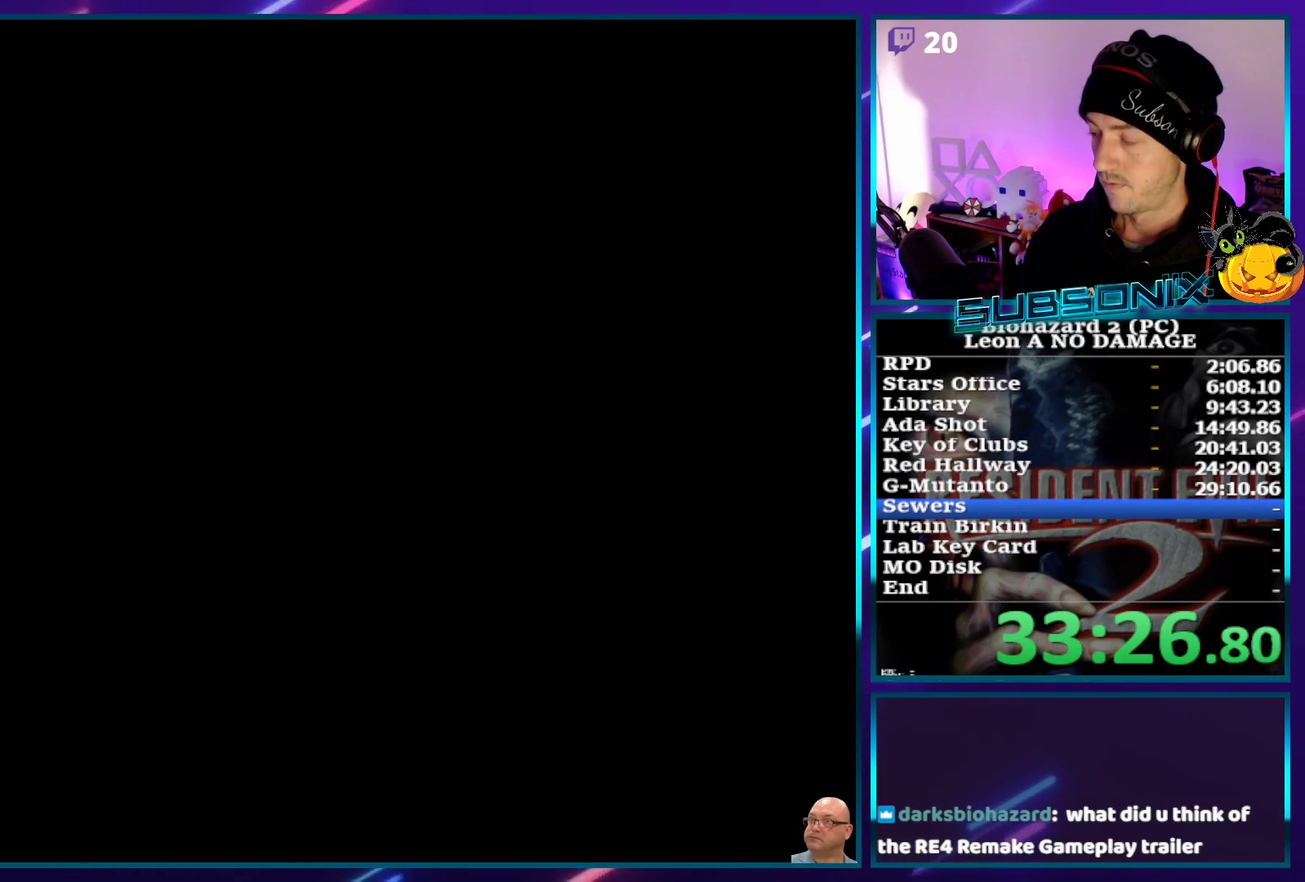
{"buttons": ["SQUARE", "DPAD_UP"], "left_stick": "center", "events": []}
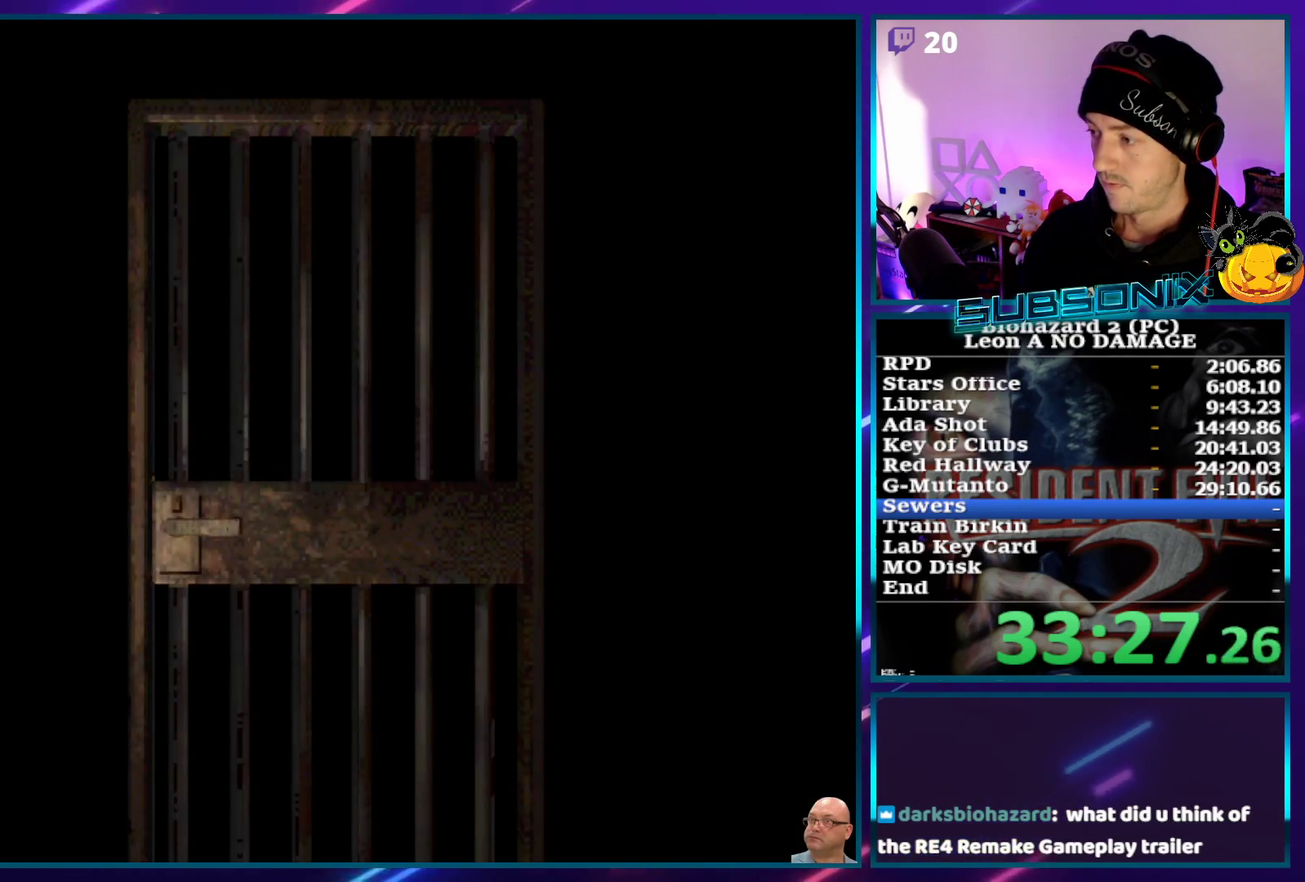
{"buttons": ["SQUARE", "DPAD_UP"], "left_stick": "center", "events": []}
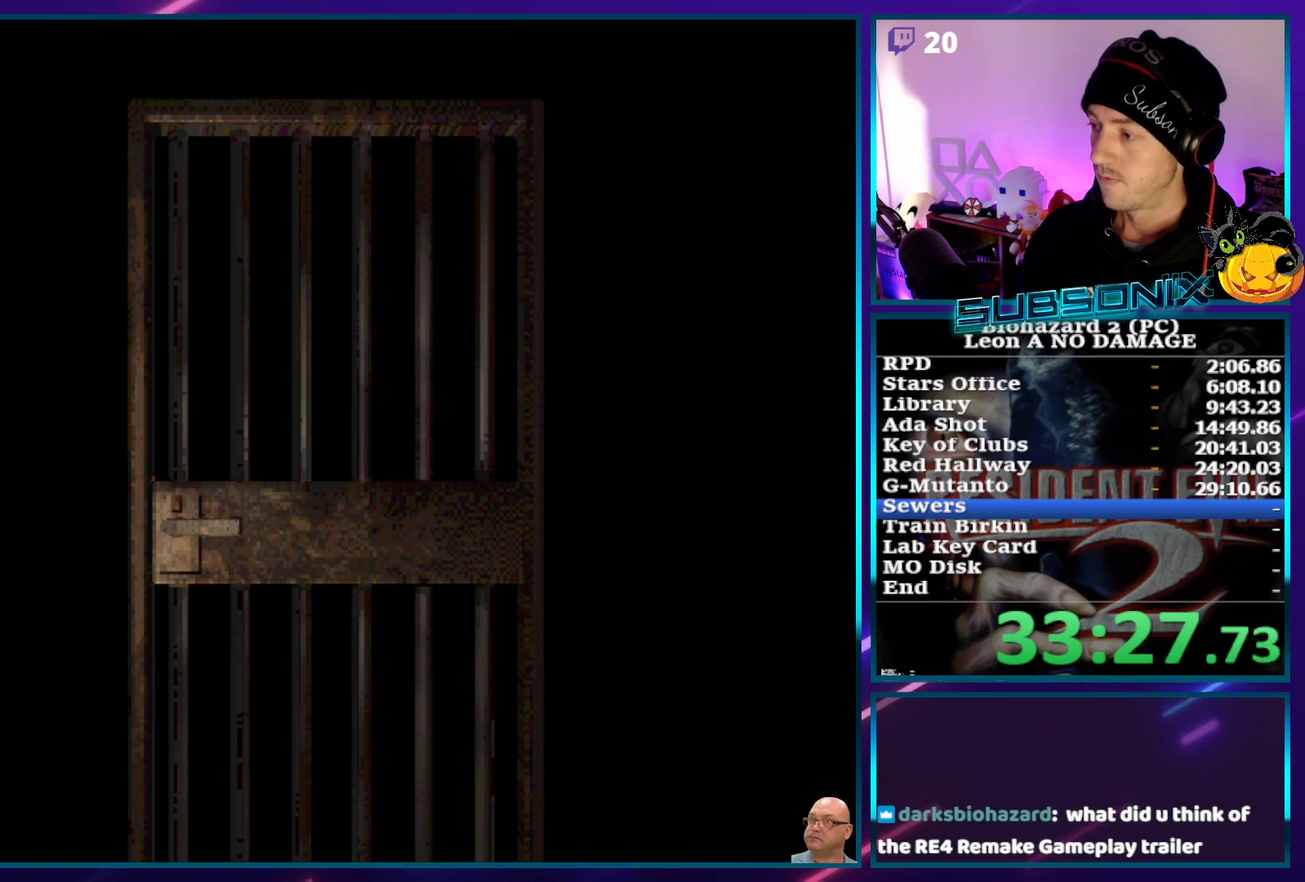
{"buttons": ["SQUARE", "DPAD_UP"], "left_stick": "center", "events": []}
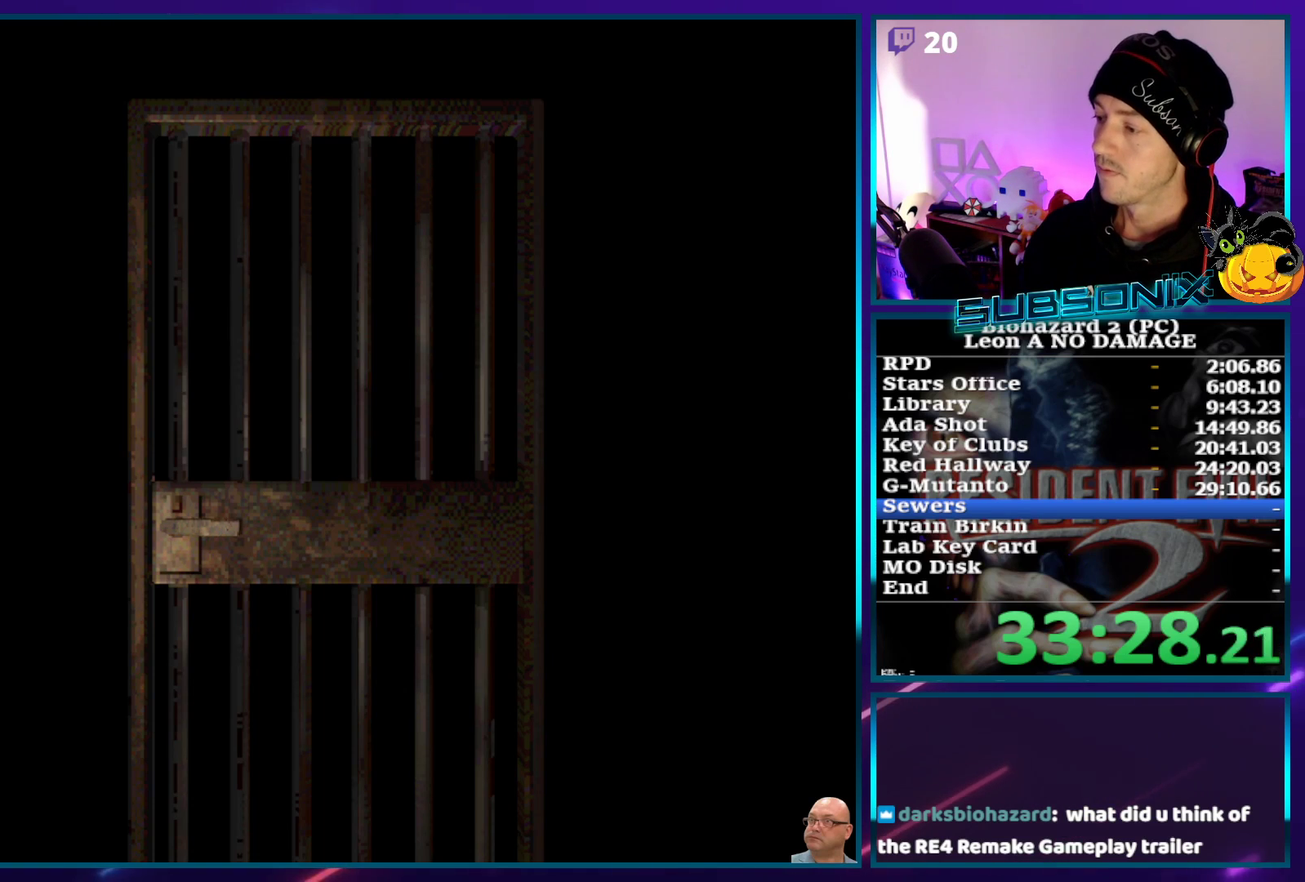
{"buttons": ["SQUARE", "DPAD_UP"], "left_stick": "center", "events": []}
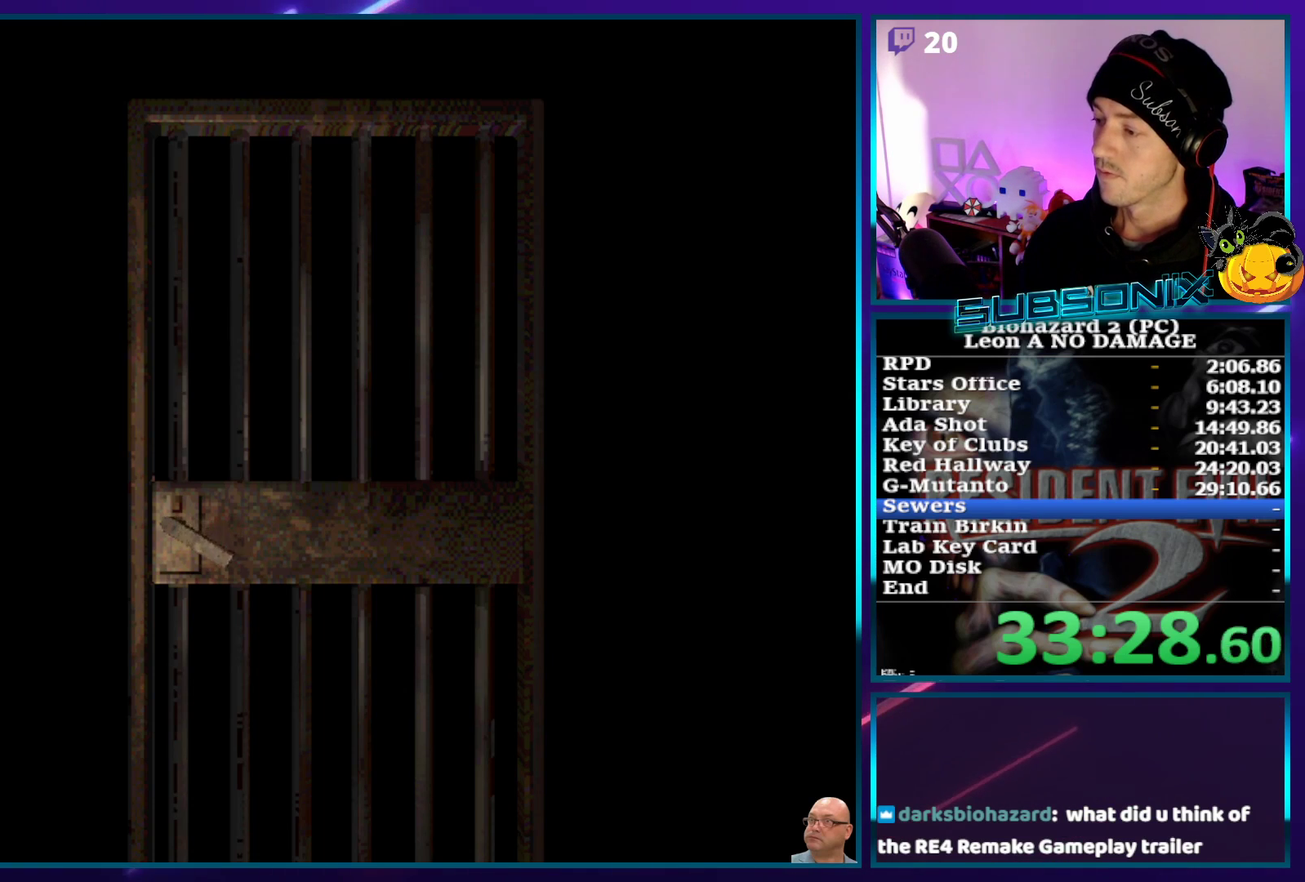
{"buttons": ["SQUARE", "DPAD_UP"], "left_stick": "center", "events": [[83, "CROSS", "down"], [267, "CROSS", "up"]]}
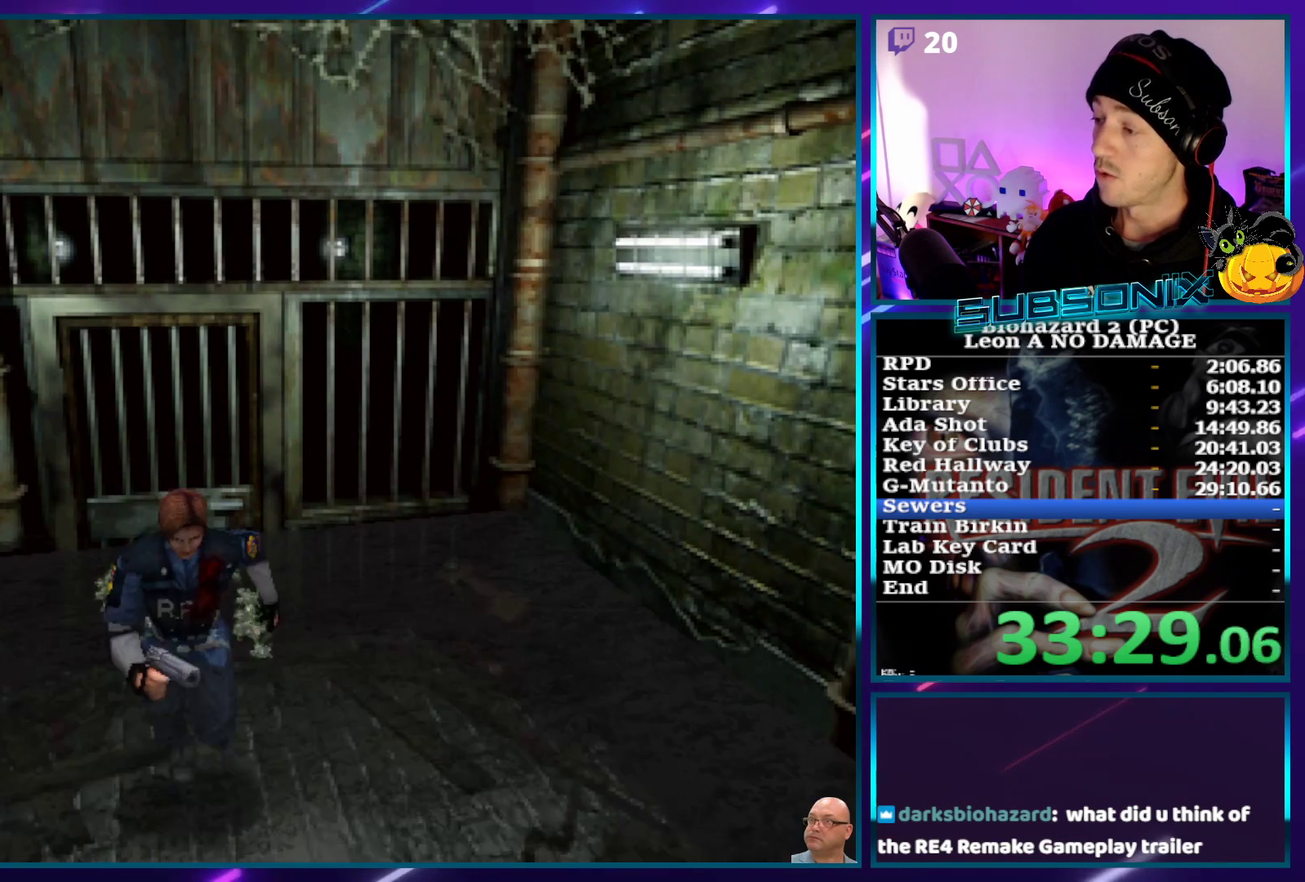
{"buttons": ["SQUARE", "DPAD_UP"], "left_stick": "center", "events": []}
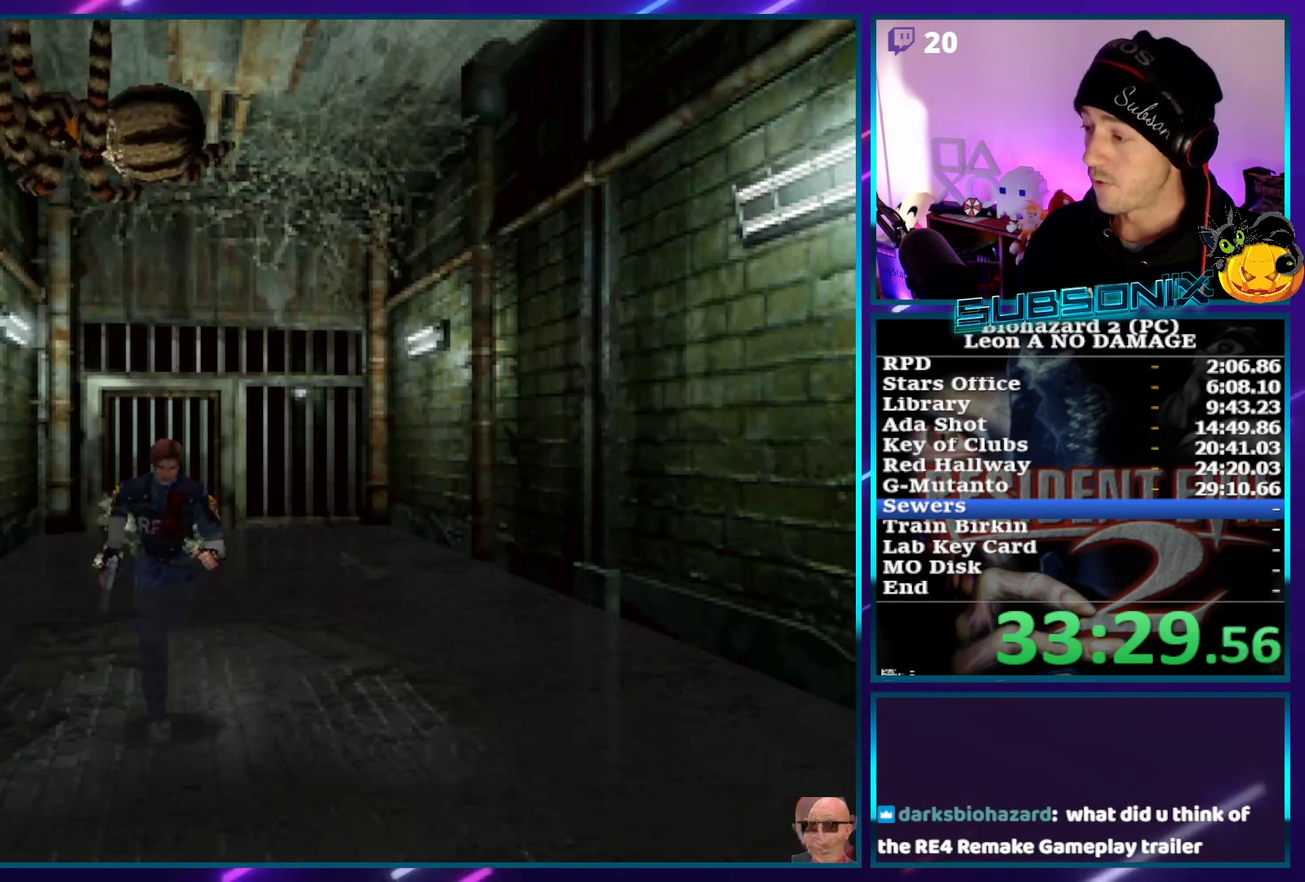
{"buttons": ["SQUARE", "DPAD_UP"], "left_stick": "center", "events": []}
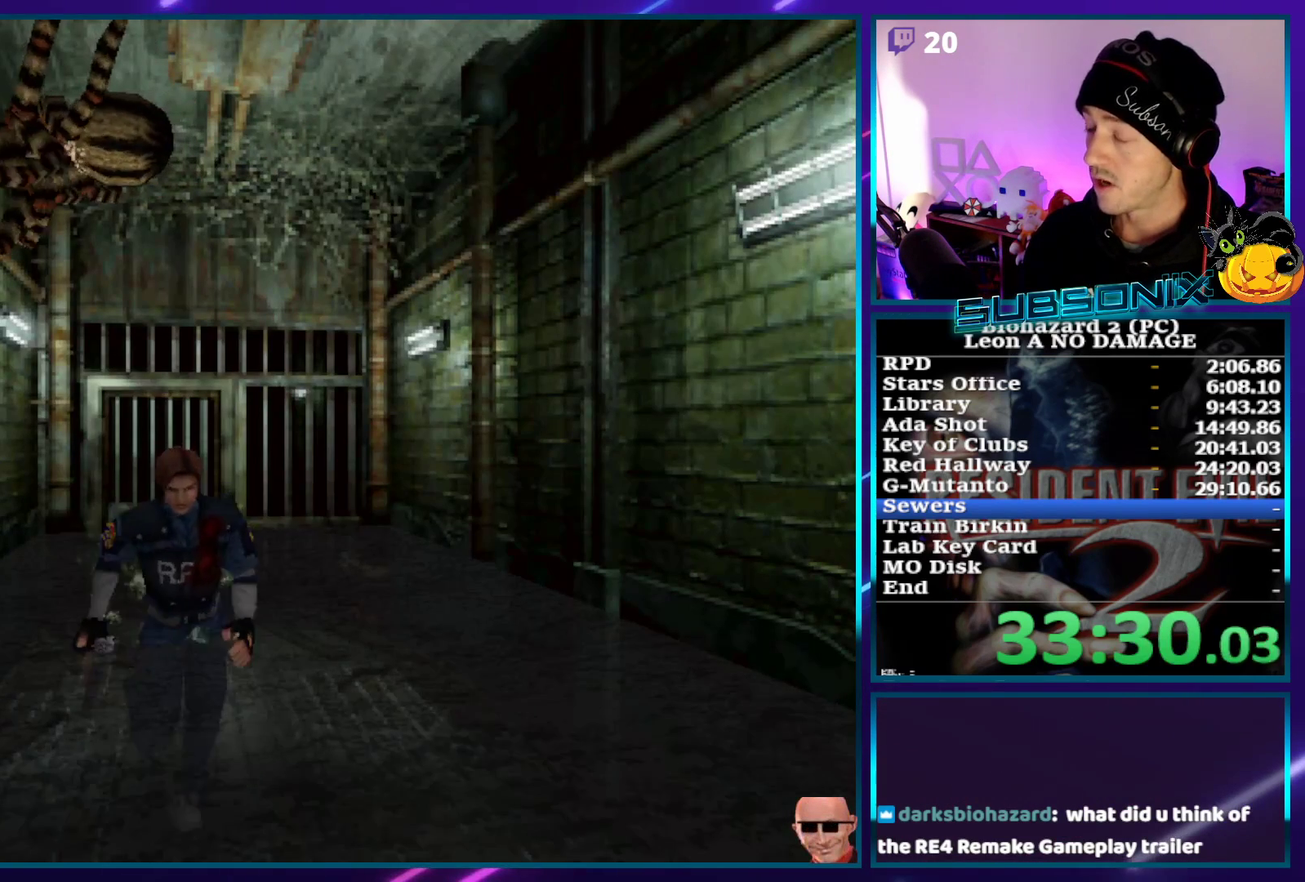
{"buttons": ["SQUARE", "DPAD_UP"], "left_stick": "center", "events": []}